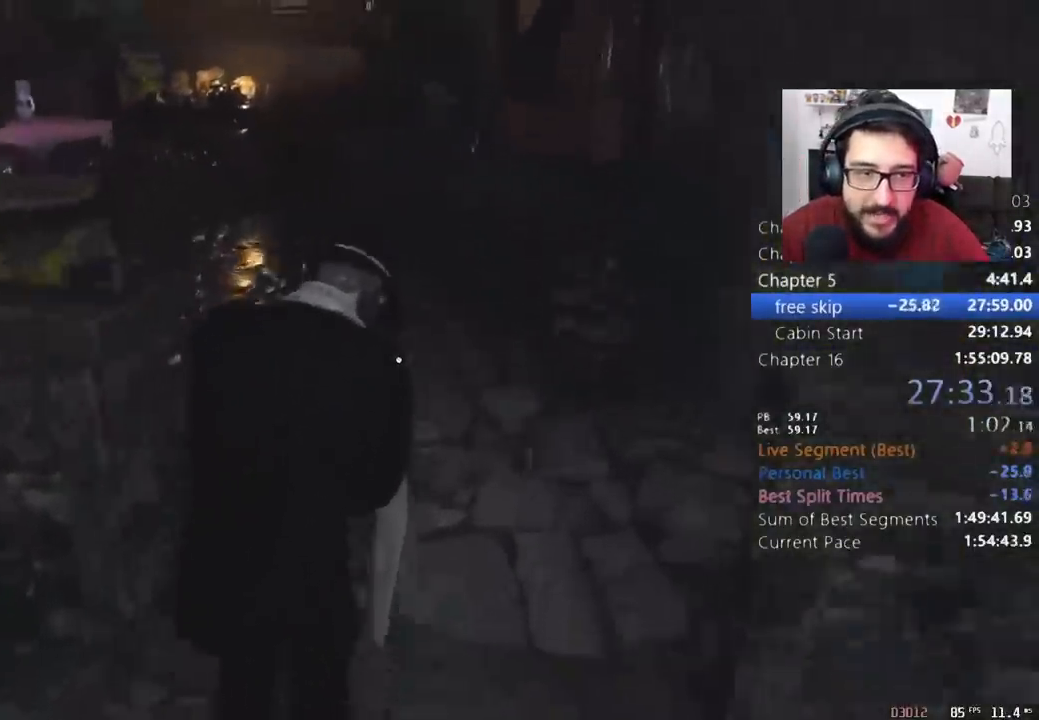
Gameplay with keyboard and mouse; each line is a JSON object with the keys and mouse buttons held at the frame after it. "events" lists presses ("down") and releases ("up") of "1", "2", "3", "4", "5", "a", "alt", "c", "caps_lock", "ctrl", "d", "e", "q", "r", "return", "s", "shift", "space", "t", "tab", "v", "w", "x", "z", "mouse_left", "mouse_wheel" and "mouse_right" between this image and that frame as [ms after this image, input, new state], when the widget could be followed in between. "mouse_left", "mouse_wheel", "mouse_right" = the "left", "wheel", "right" buttons of the "mouse" list. No other keys are recorded. "wheel" means that the mouse wheel is clicked or scrolled. Not read: mouse_move.
{"keys": ["shift", "w"], "mouse": [], "events": []}
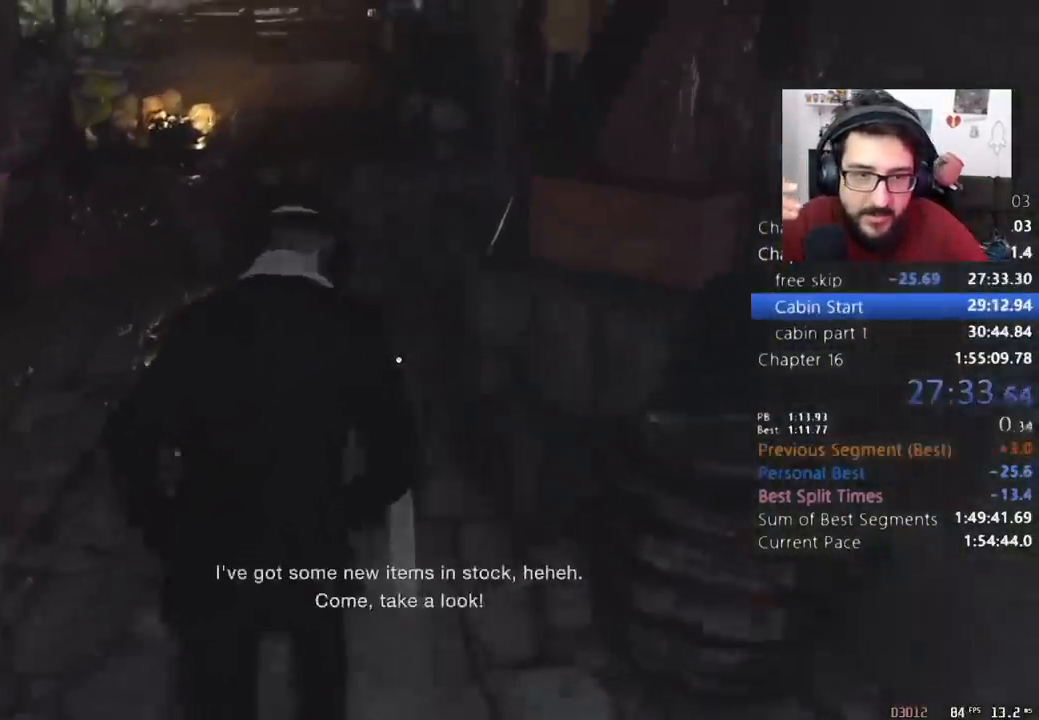
{"keys": ["shift", "w"], "mouse": [], "events": []}
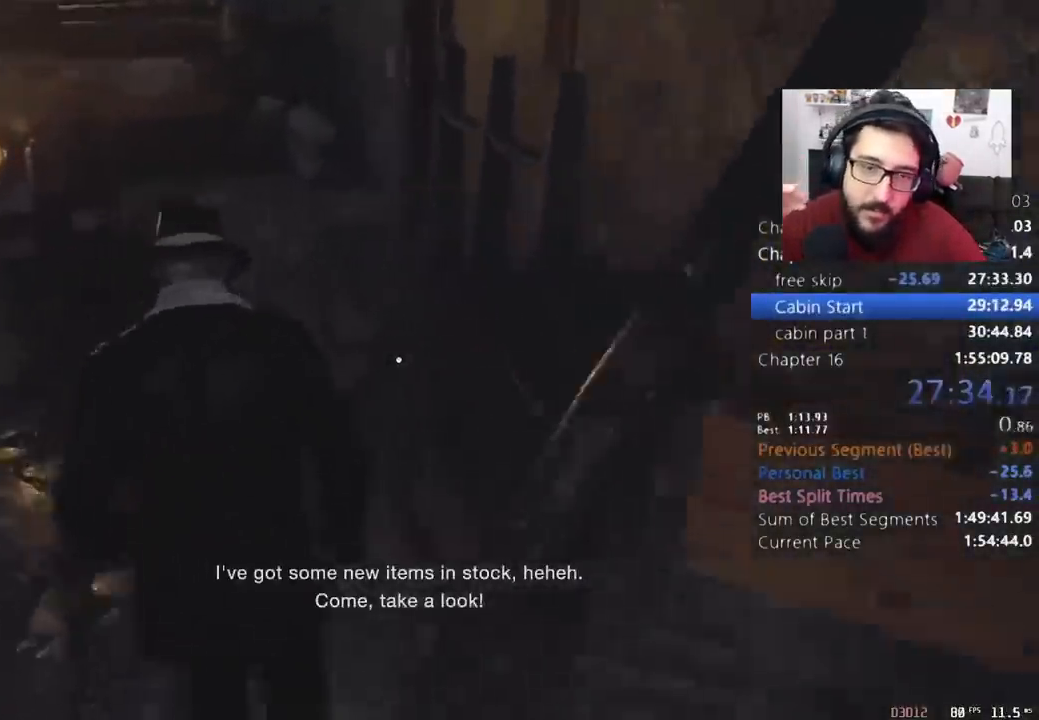
{"keys": ["shift", "w"], "mouse": [], "events": []}
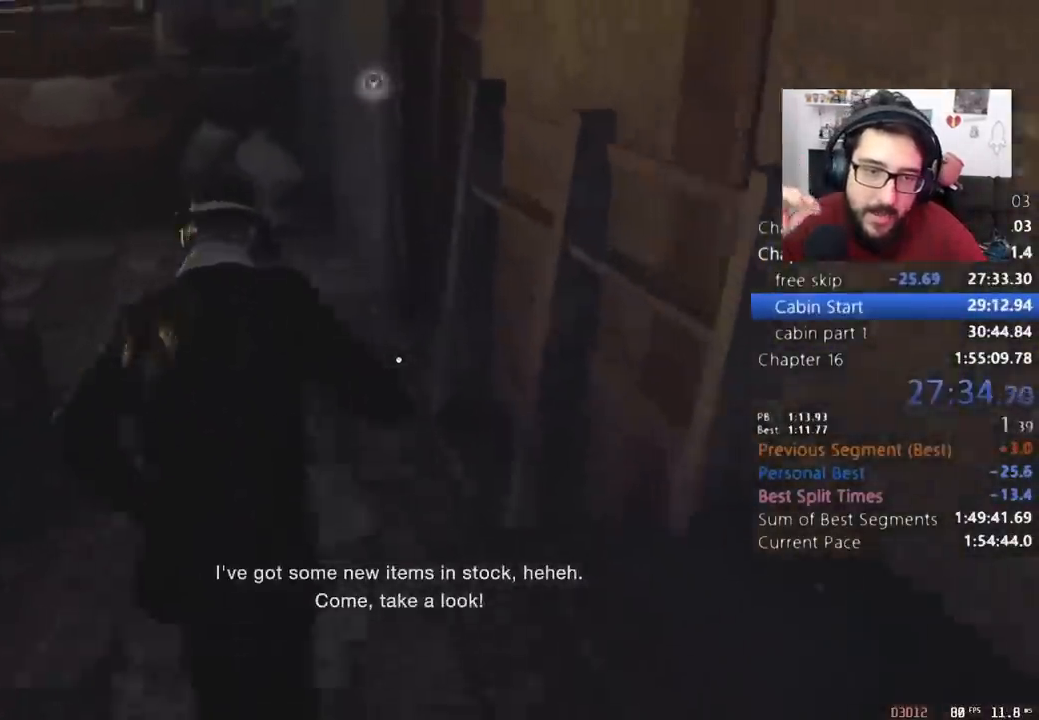
{"keys": ["shift", "w"], "mouse": [], "events": []}
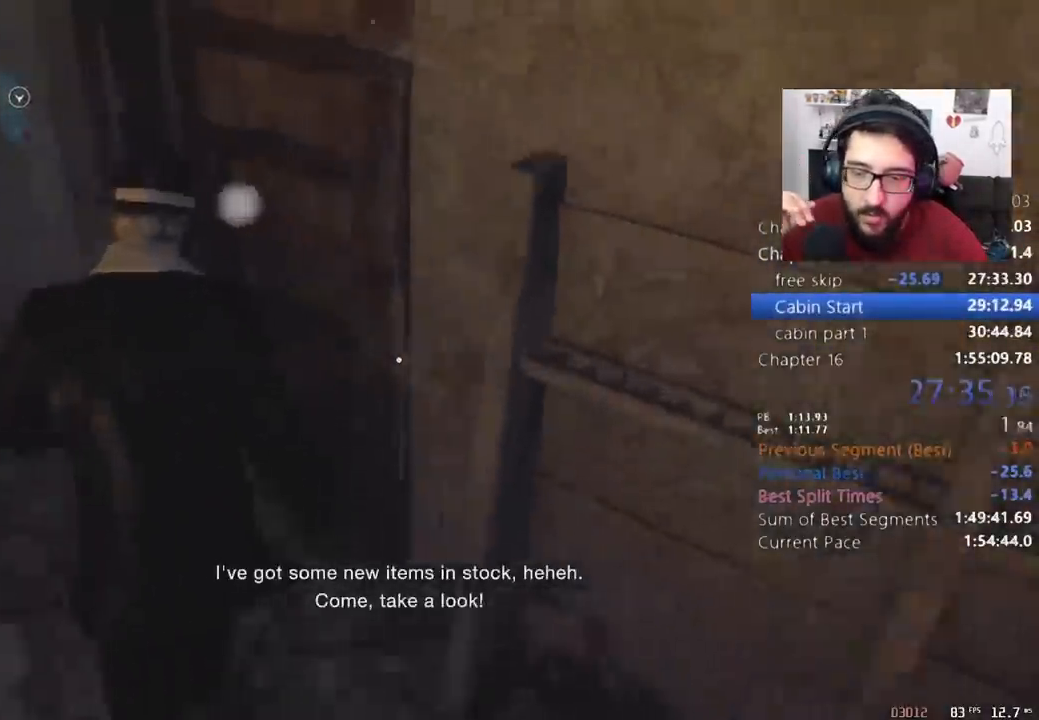
{"keys": ["shift", "w"], "mouse": [], "events": []}
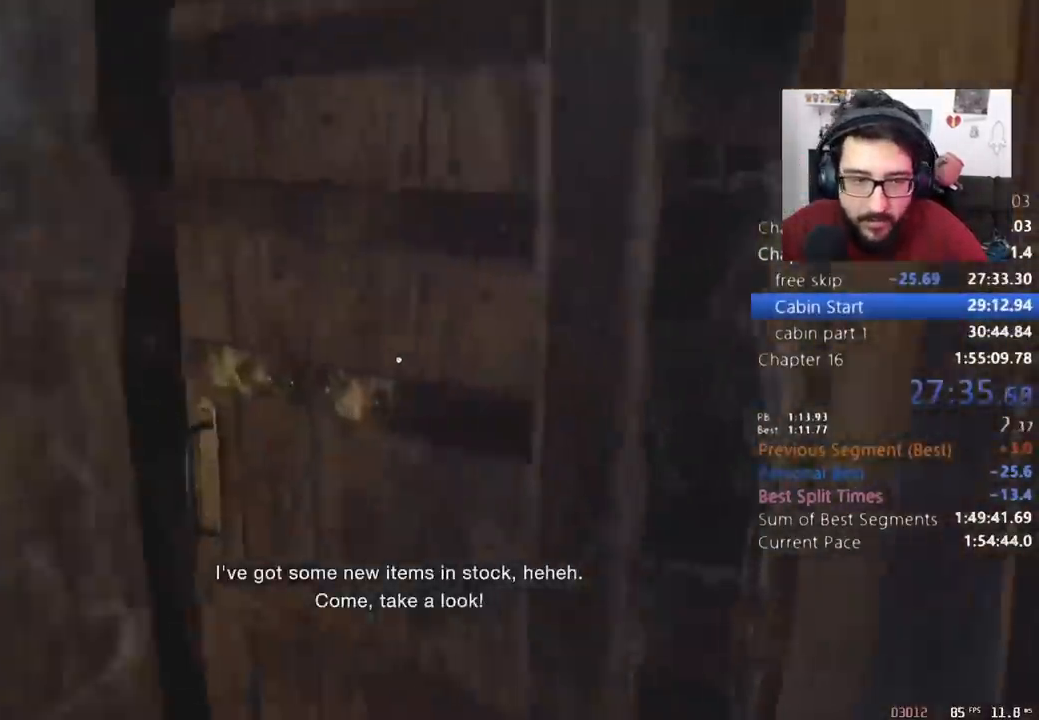
{"keys": ["e", "shift", "w"], "mouse": [], "events": [[500, "e", "down"]]}
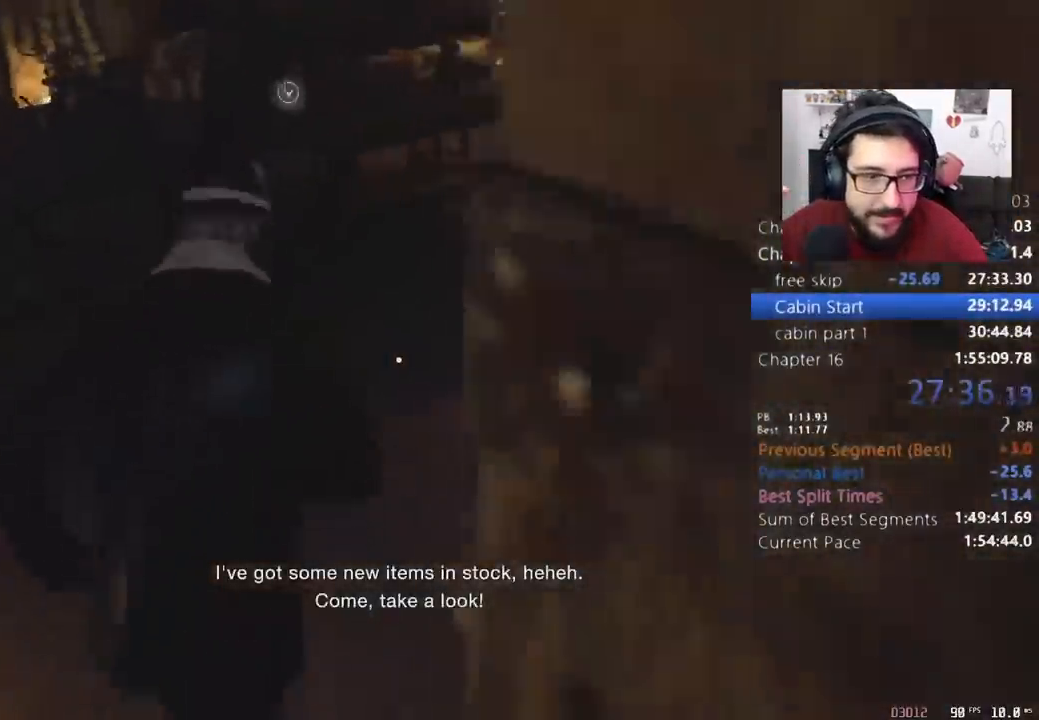
{"keys": ["e", "shift", "w"], "mouse": [], "events": [[67, "e", "up"], [133, "e", "down"], [233, "e", "up"], [300, "e", "down"], [367, "e", "up"], [467, "e", "down"]]}
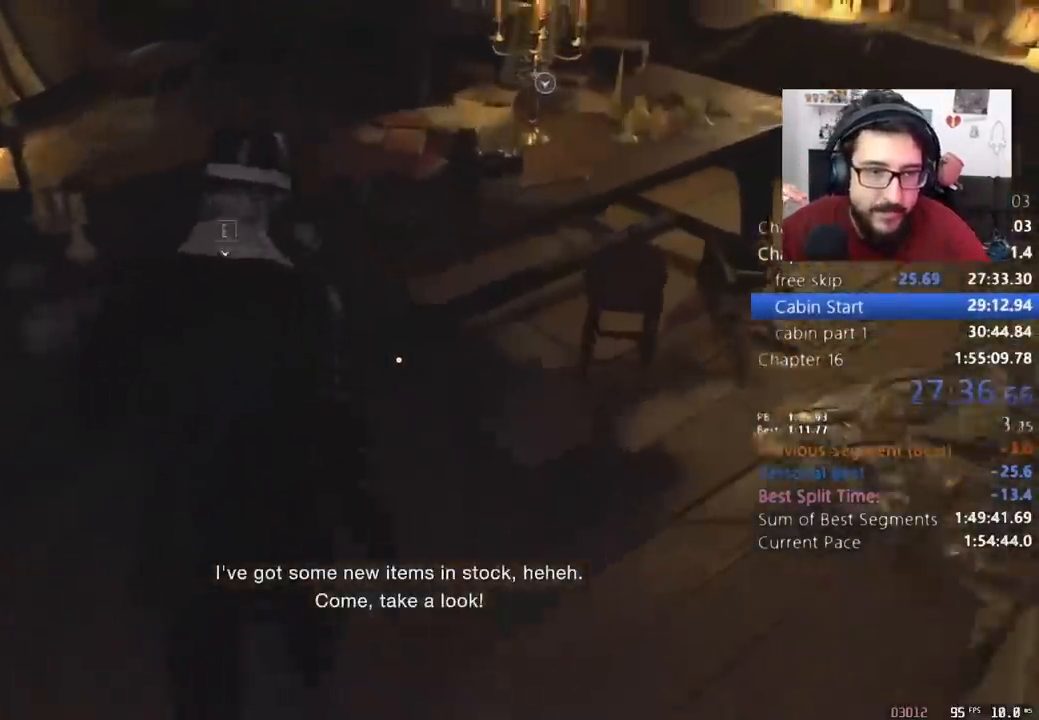
{"keys": ["d", "e", "shift"], "mouse": [], "events": [[67, "e", "up"], [100, "e", "down"], [200, "d", "down"], [233, "e", "up"], [333, "w", "up"], [467, "e", "down"]]}
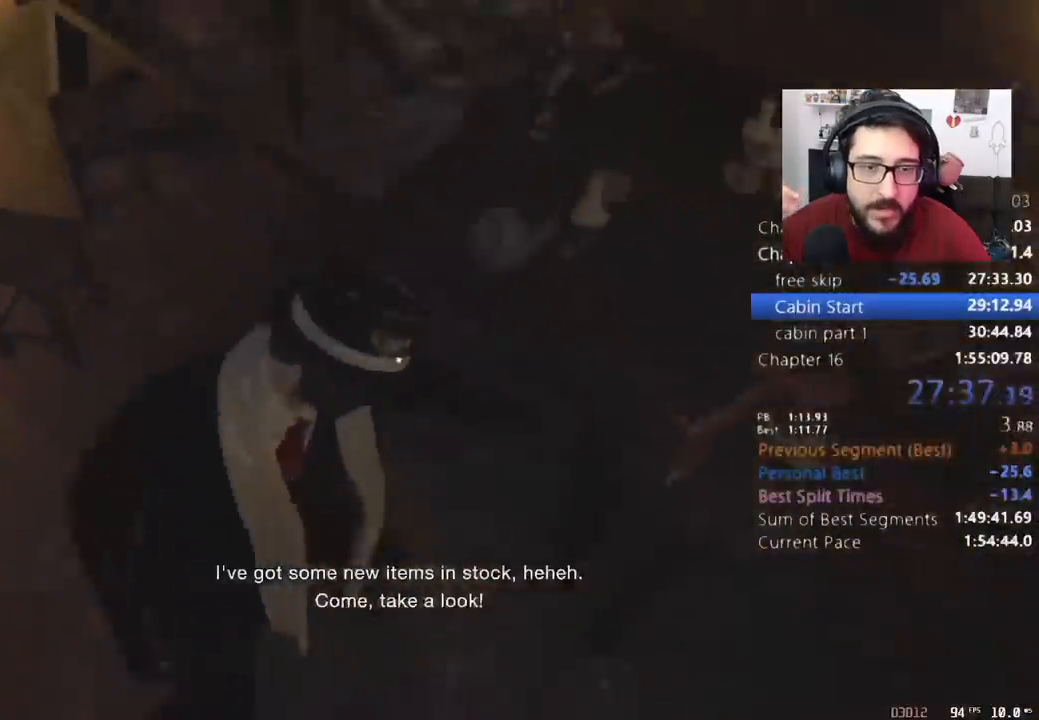
{"keys": ["d", "shift"], "mouse": [], "events": [[67, "e", "up"], [167, "e", "down"], [200, "e", "up"], [300, "e", "down"], [333, "e", "up"], [400, "e", "down"], [500, "e", "up"]]}
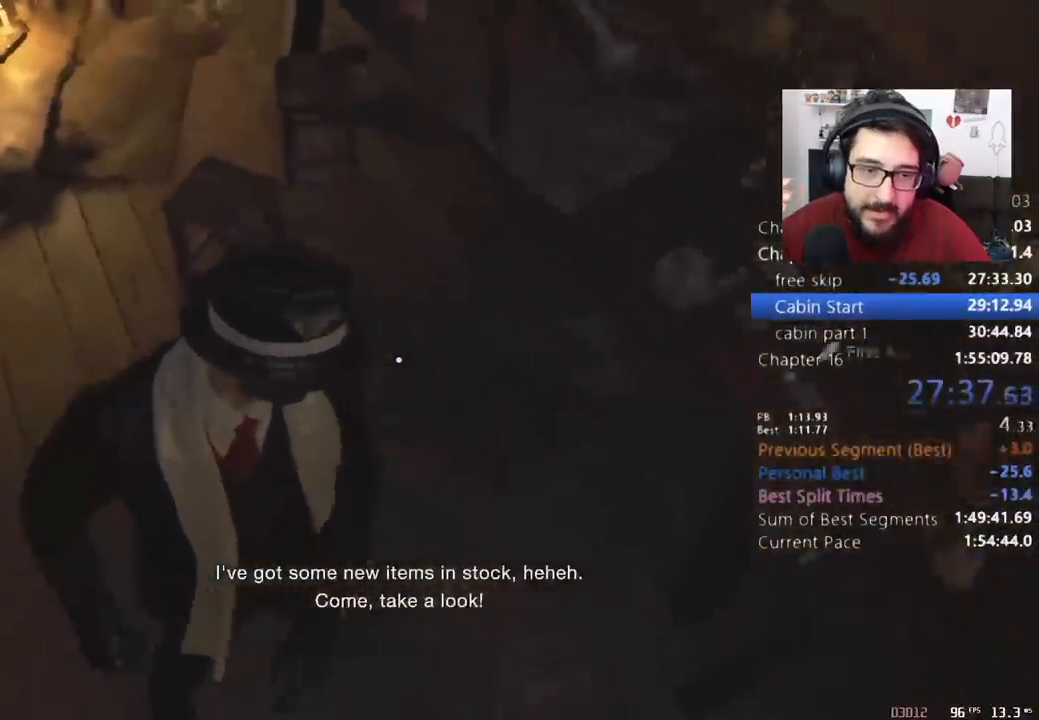
{"keys": ["shift", "w"], "mouse": [], "events": [[33, "e", "down"], [133, "e", "up"], [233, "mouse_right", "down"], [267, "d", "up"], [267, "w", "down"], [300, "mouse_right", "up"]]}
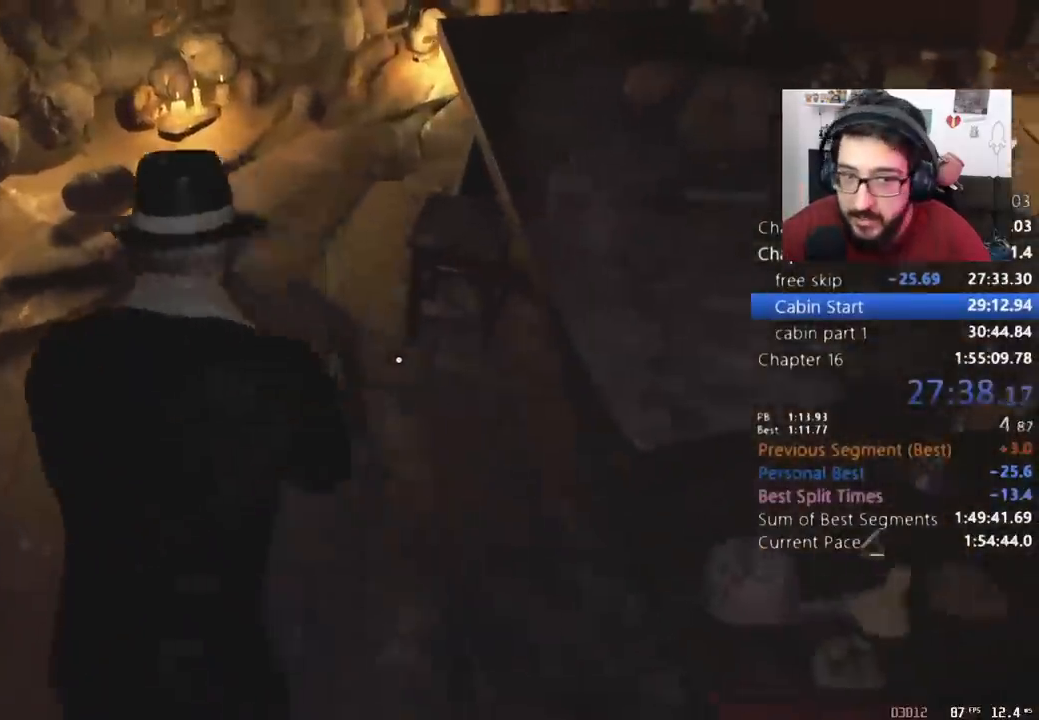
{"keys": ["shift", "w"], "mouse": [], "events": []}
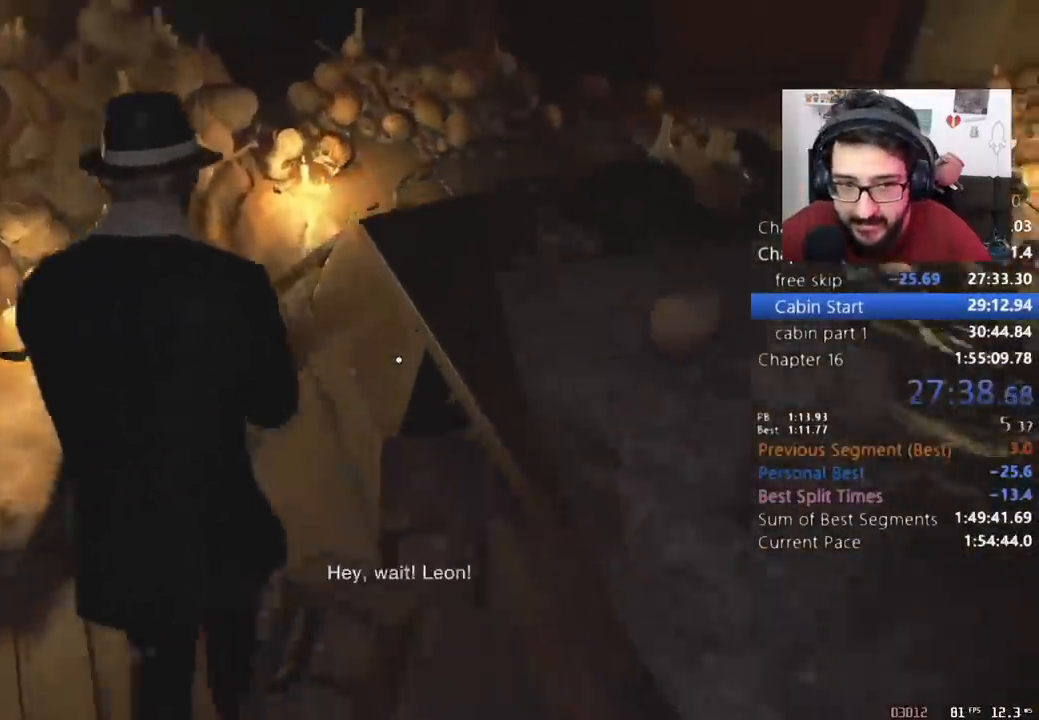
{"keys": ["d", "shift", "w"], "mouse": [], "events": [[167, "d", "down"]]}
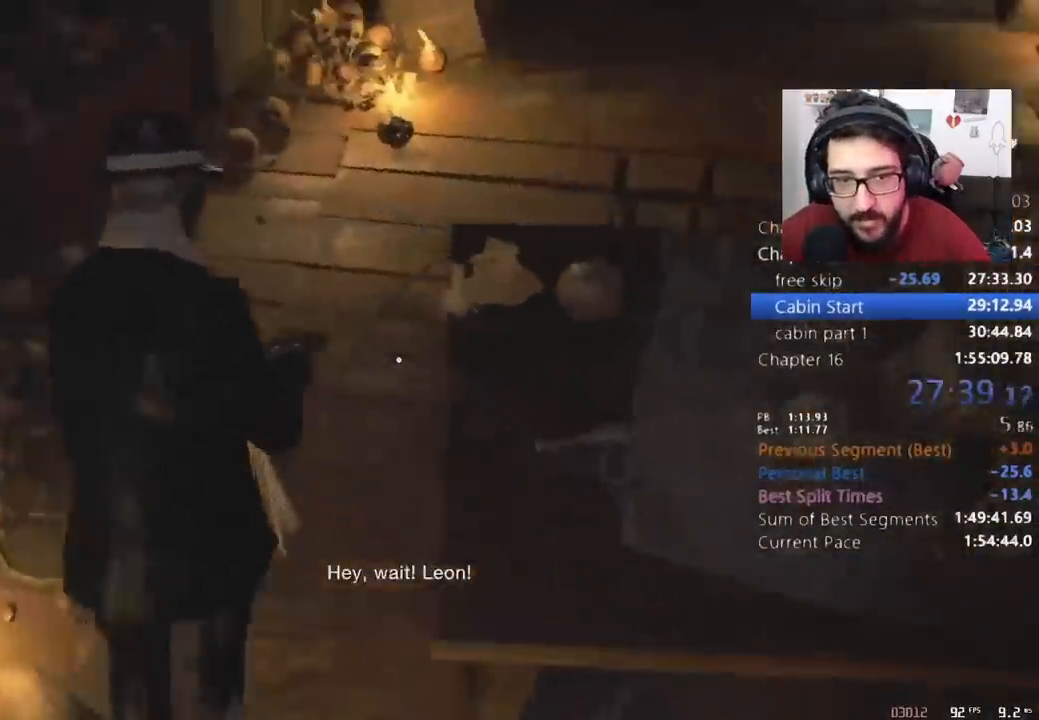
{"keys": ["shift", "w"], "mouse": [], "events": [[400, "d", "up"]]}
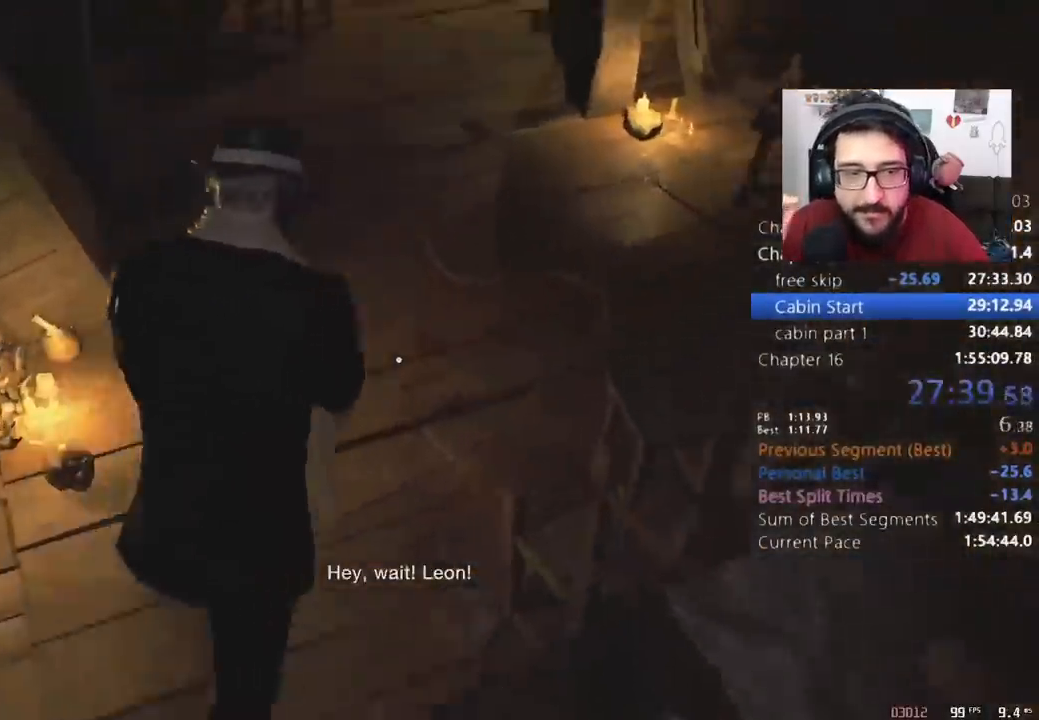
{"keys": ["shift", "w"], "mouse": [], "events": []}
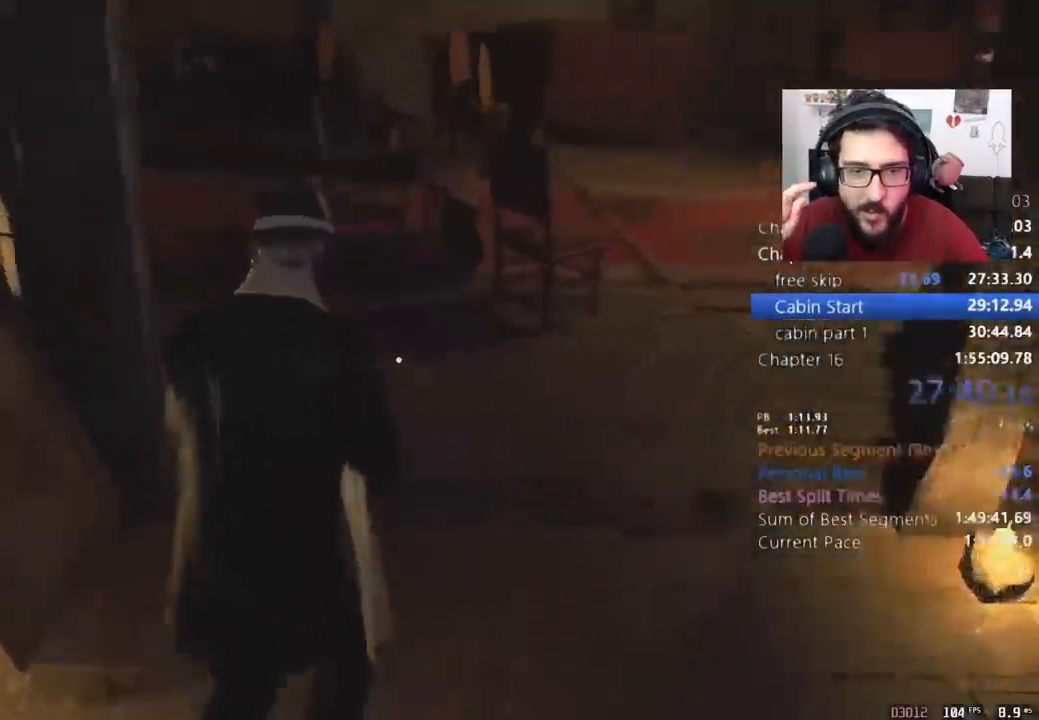
{"keys": ["shift", "w"], "mouse": [], "events": []}
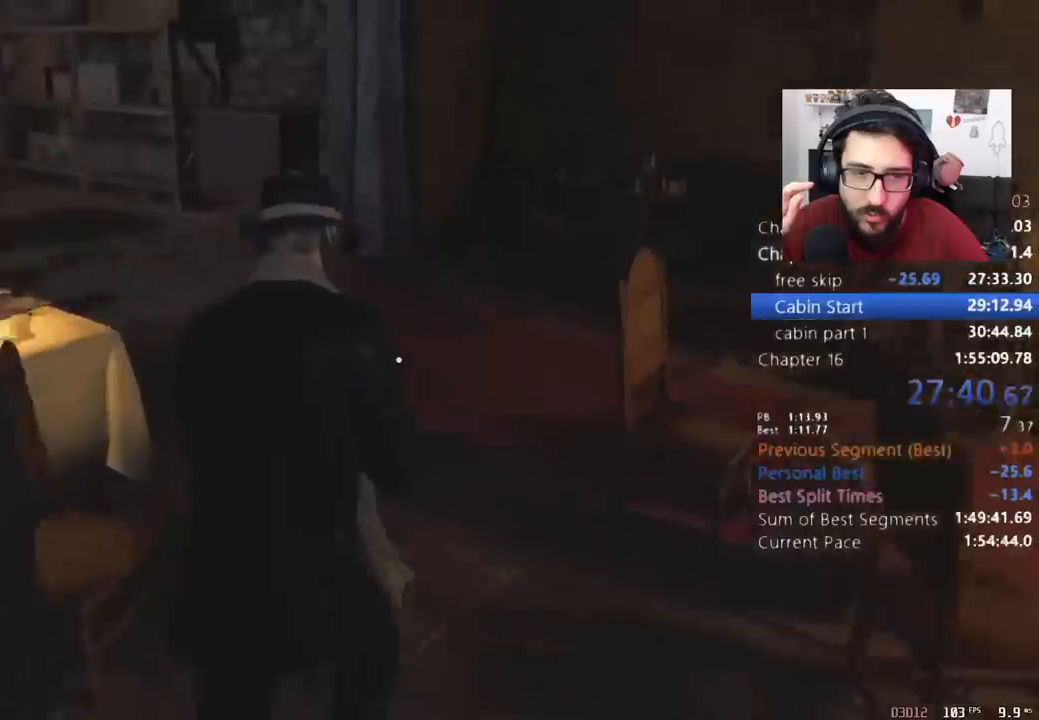
{"keys": ["shift", "w"], "mouse": [], "events": []}
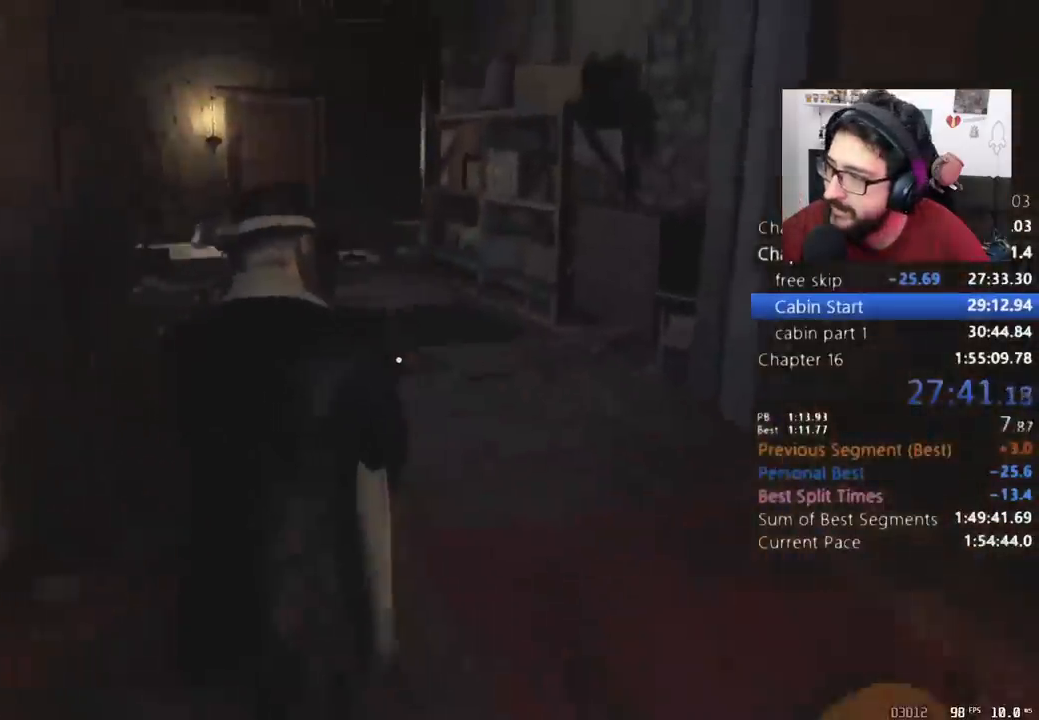
{"keys": ["shift", "w"], "mouse": [], "events": []}
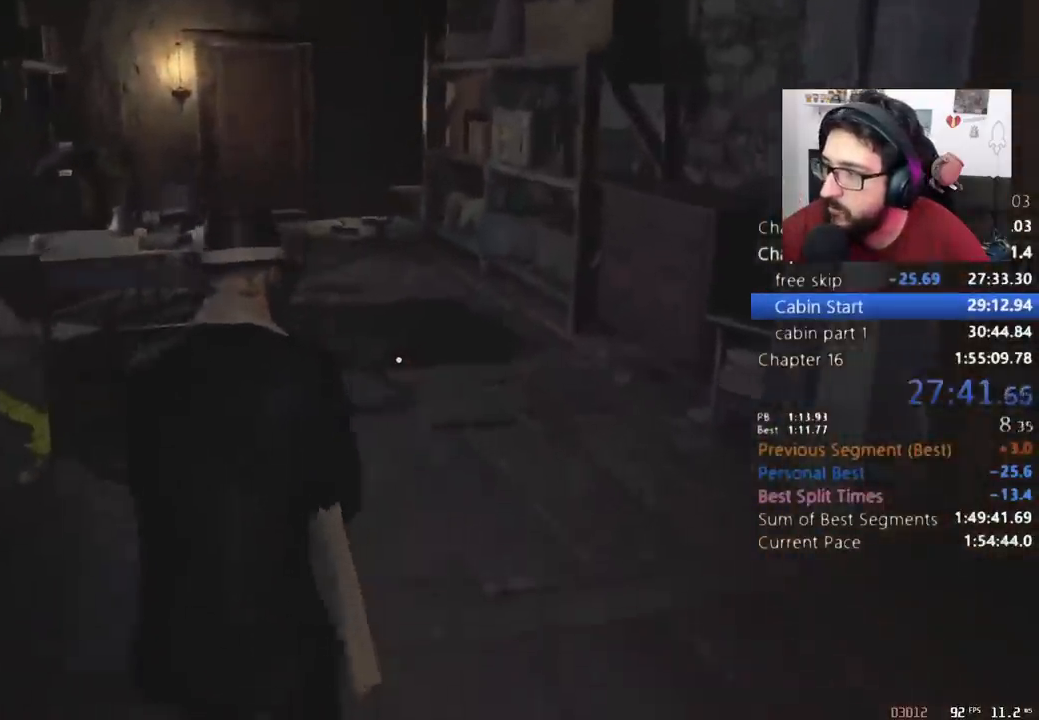
{"keys": ["shift", "w"], "mouse": [], "events": []}
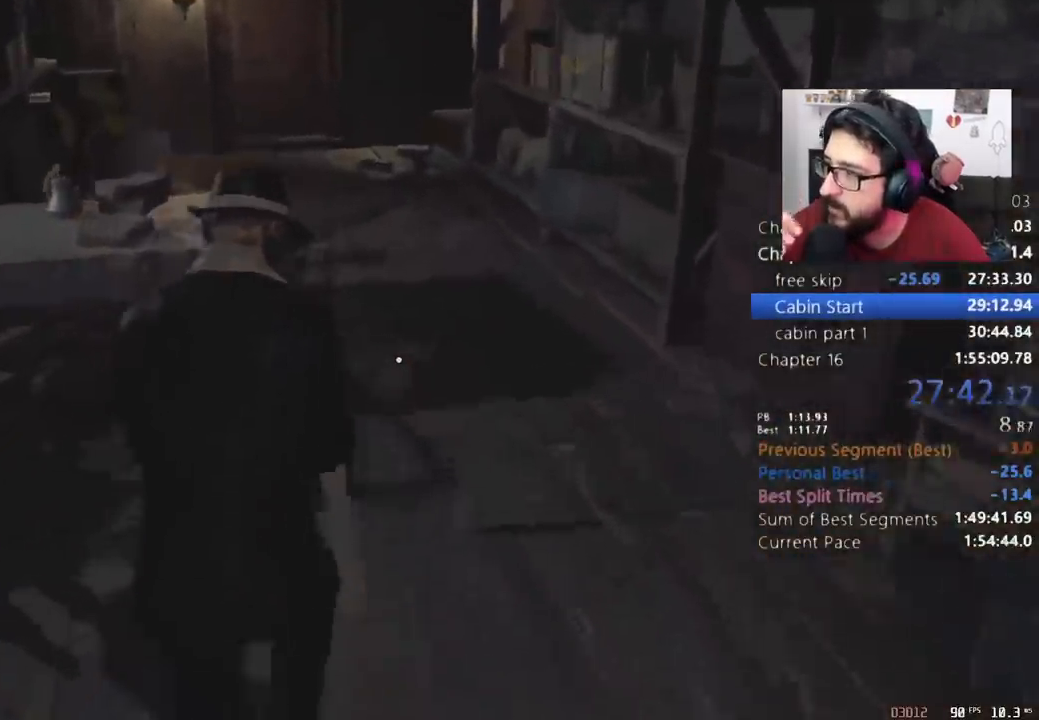
{"keys": ["shift", "w"], "mouse": [], "events": [[400, "d", "down"], [467, "d", "up"]]}
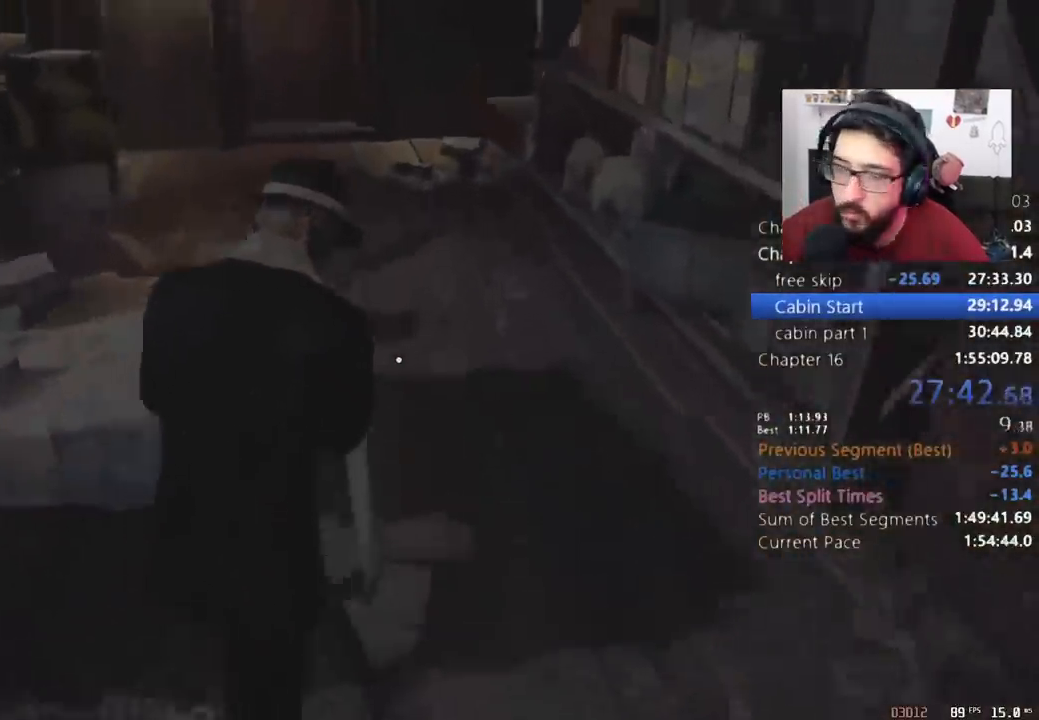
{"keys": ["shift", "w"], "mouse": [], "events": []}
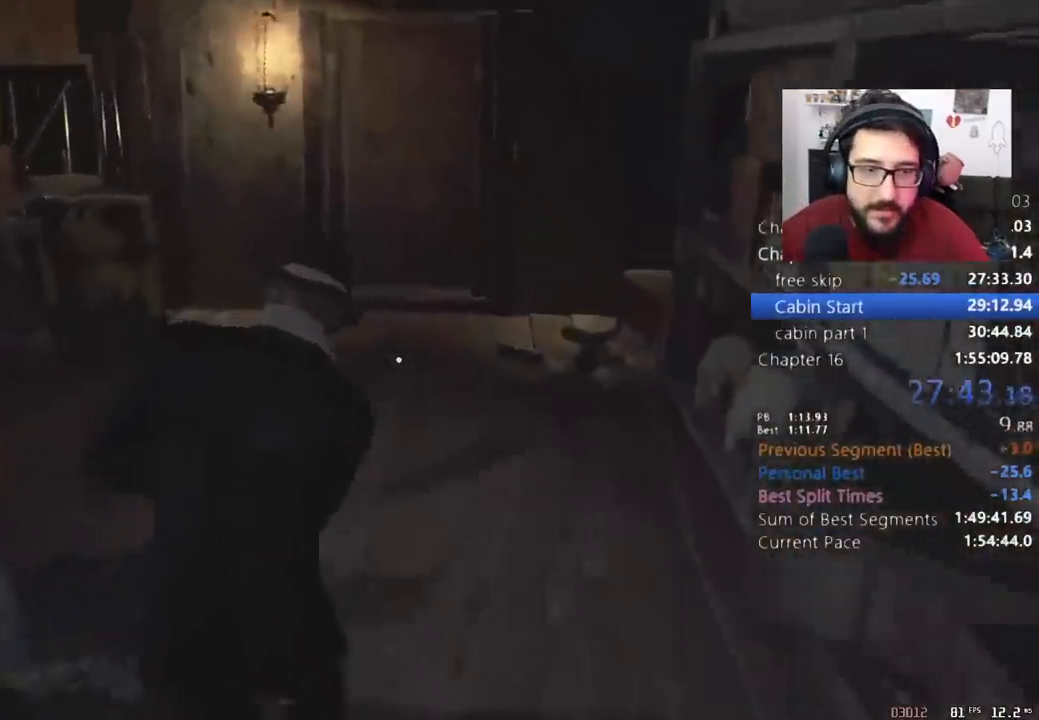
{"keys": ["shift", "w"], "mouse": [], "events": []}
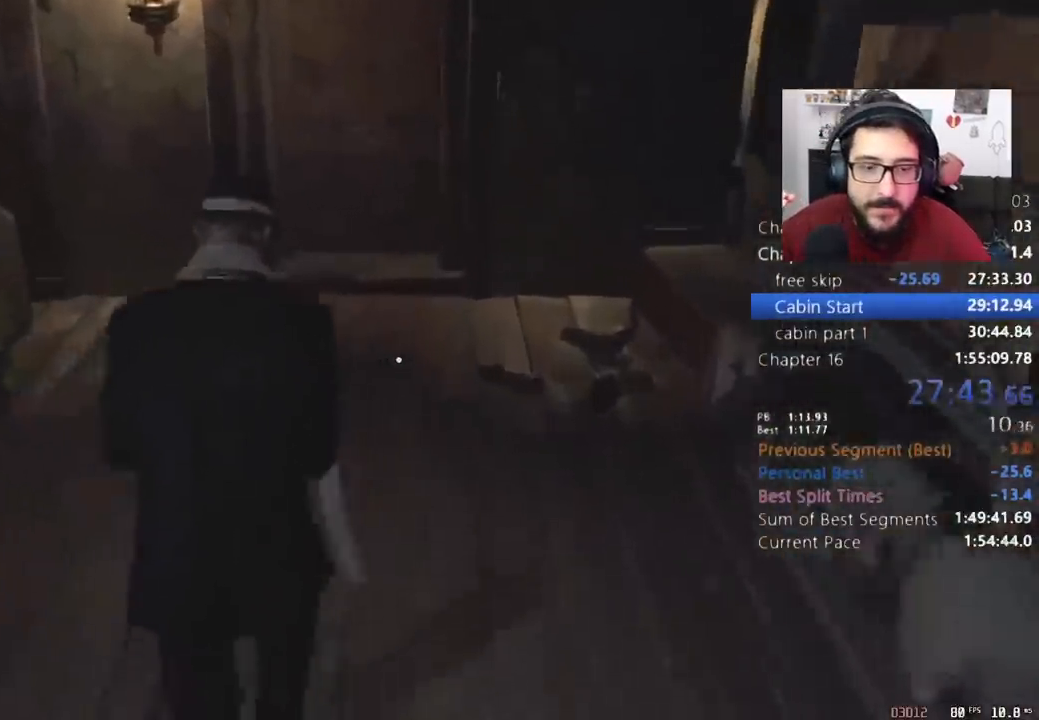
{"keys": ["shift", "w"], "mouse": [], "events": []}
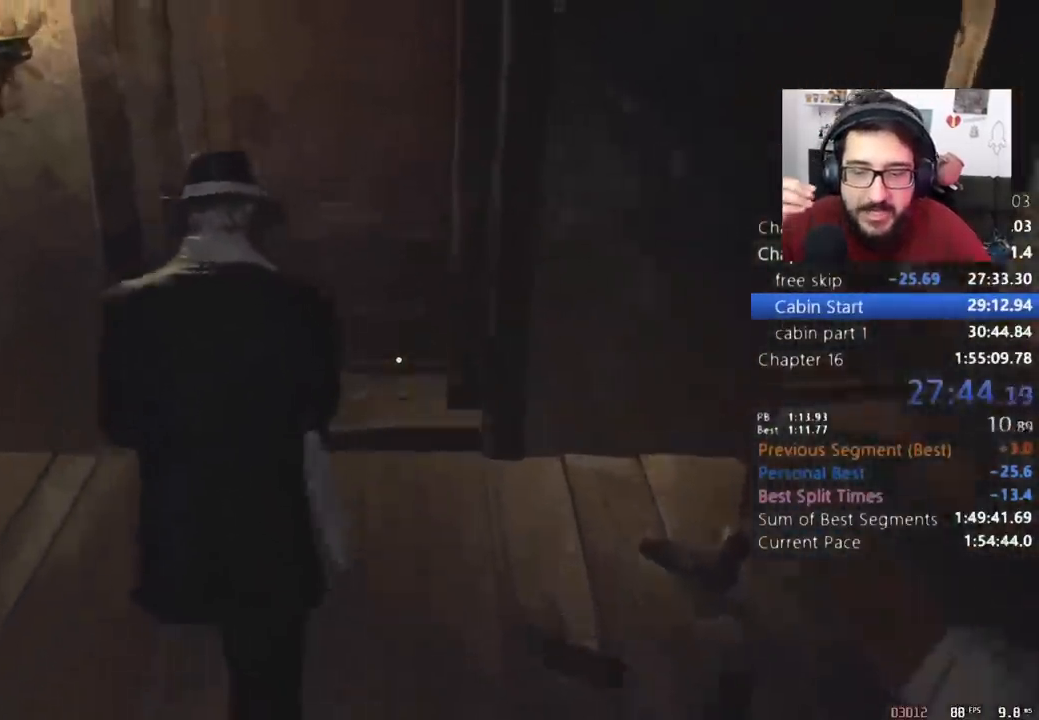
{"keys": ["shift", "w"], "mouse": [], "events": [[367, "e", "down"], [467, "e", "up"]]}
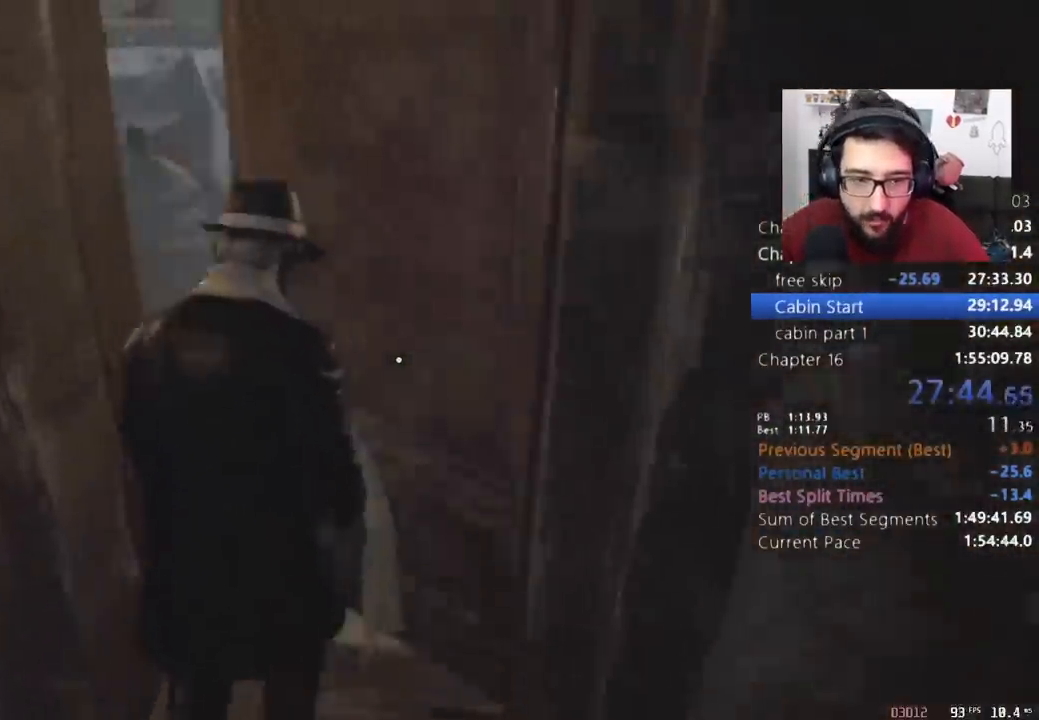
{"keys": ["a", "shift", "w"], "mouse": [], "events": [[300, "a", "down"]]}
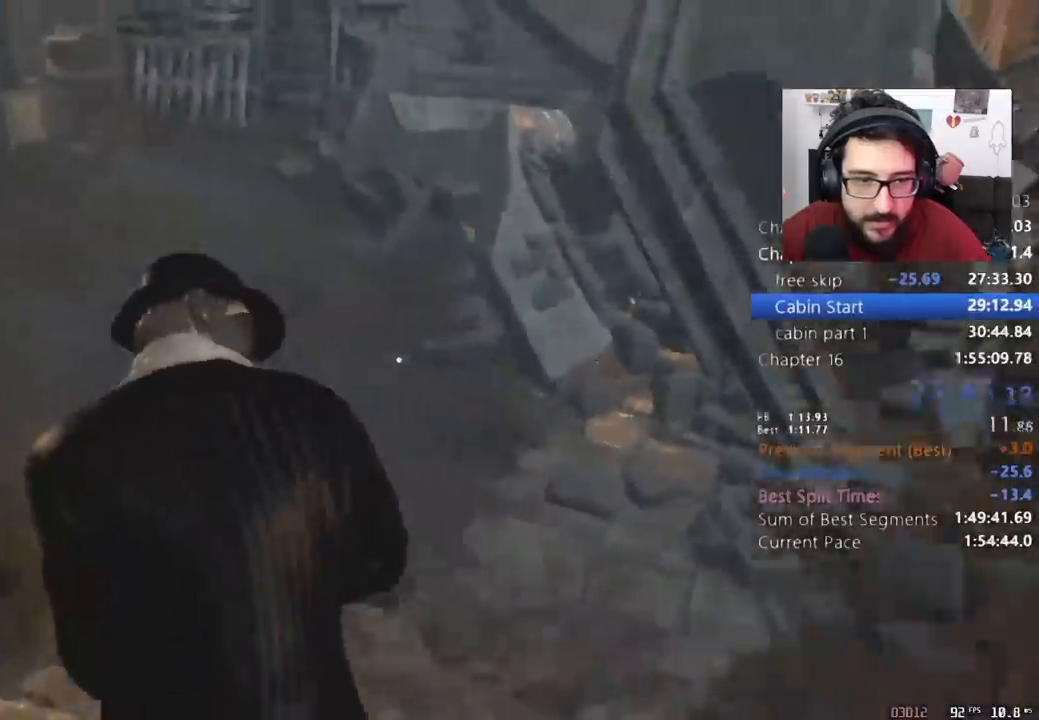
{"keys": ["shift", "w"], "mouse": [], "events": [[267, "a", "up"]]}
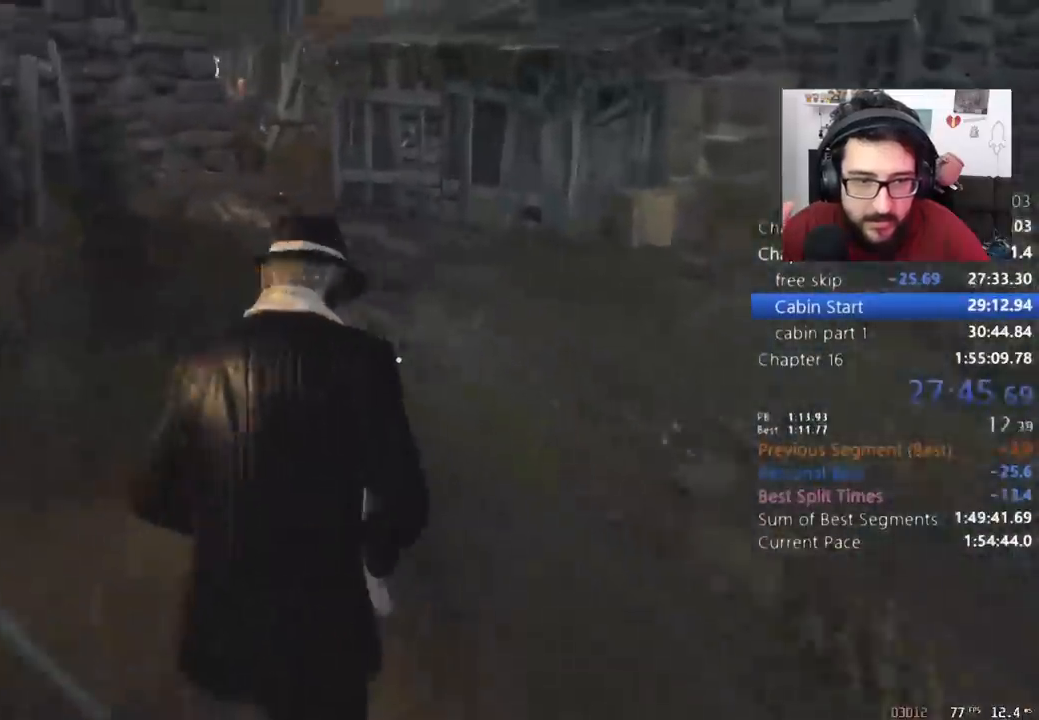
{"keys": ["shift", "w"], "mouse": [], "events": []}
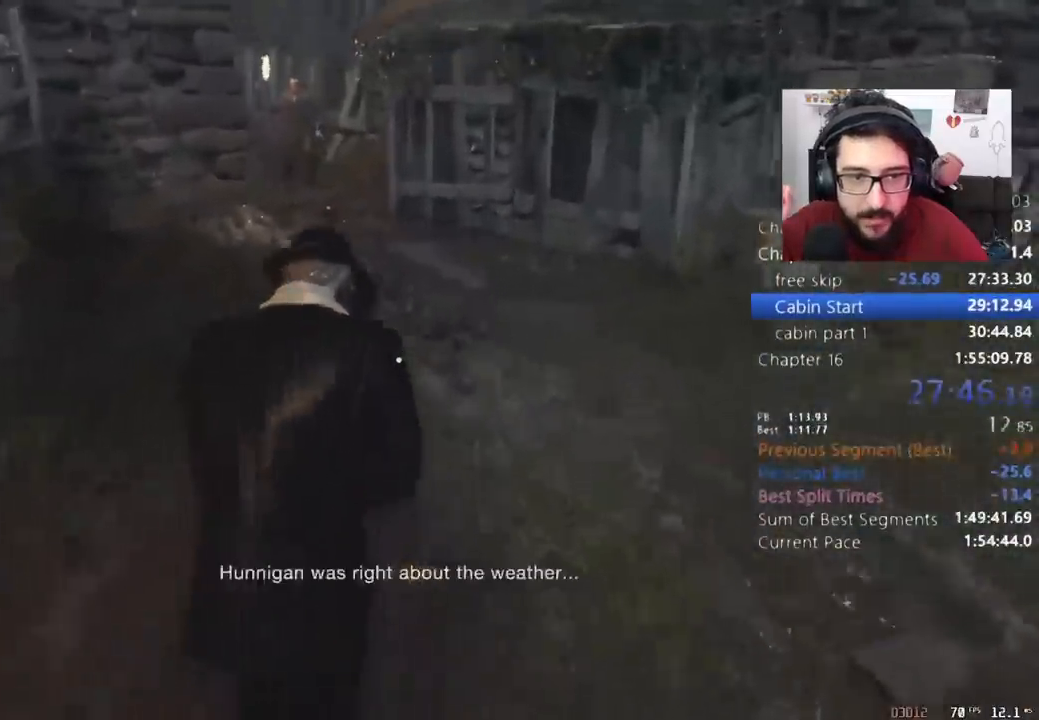
{"keys": ["shift", "w"], "mouse": [], "events": []}
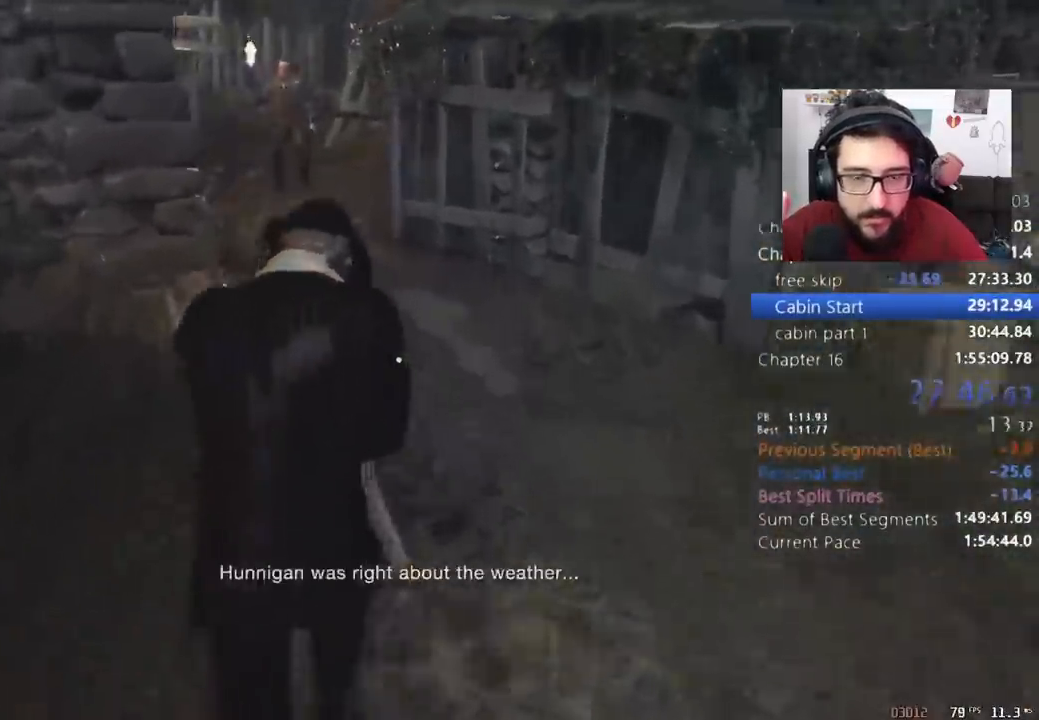
{"keys": ["shift", "w"], "mouse": [], "events": []}
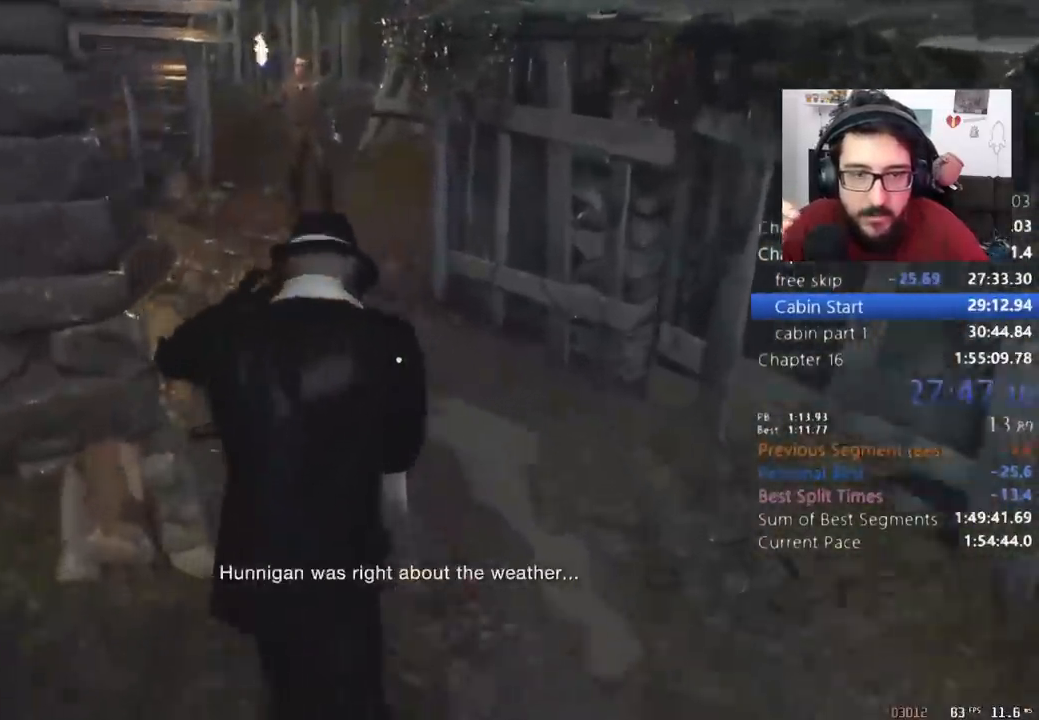
{"keys": ["shift", "w"], "mouse": [], "events": []}